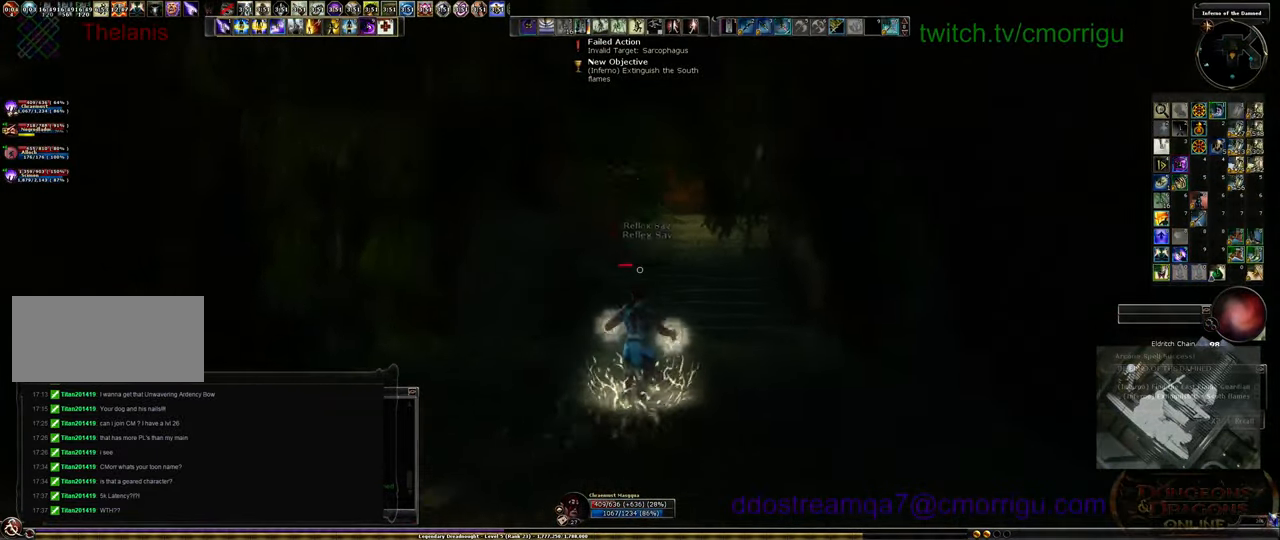
Gameplay with keyboard; each line is a JSON object with the keys held at the frame after it. "events" lists presses ("down") and releases ("up") of ".", "/", "0", "1", "2", "3", "4", "5", "6", "7", "8", "9", "a", "b", "backslash", "backspace", "c", "caps_lock", "comma", "ctrl_l", "ctrl_r", "d", "e", "equals", "escape", "f", "f1", "f10", "f11", "f12", "f2", "f3", "f4", "f5", "f6", "f7", "f8", "f9", "g", "h", "i", "j", "k", "l", "lbracket", "m", "minus", "n", "o", "p", "q", "quote", "r", "rbracket", "return", "s", "semicolon", "shift_l", "shift_r", "space", "t", "tab", "tilde", "u", "v", "w", "x", "y" and "z" between this image and that frame as [ms after this image, input, new state], when the widget could be followed in between. No other keys are recorded. Mouse input is not recorded.
{"keys": ["w"], "events": [[100, "equals", "up"]]}
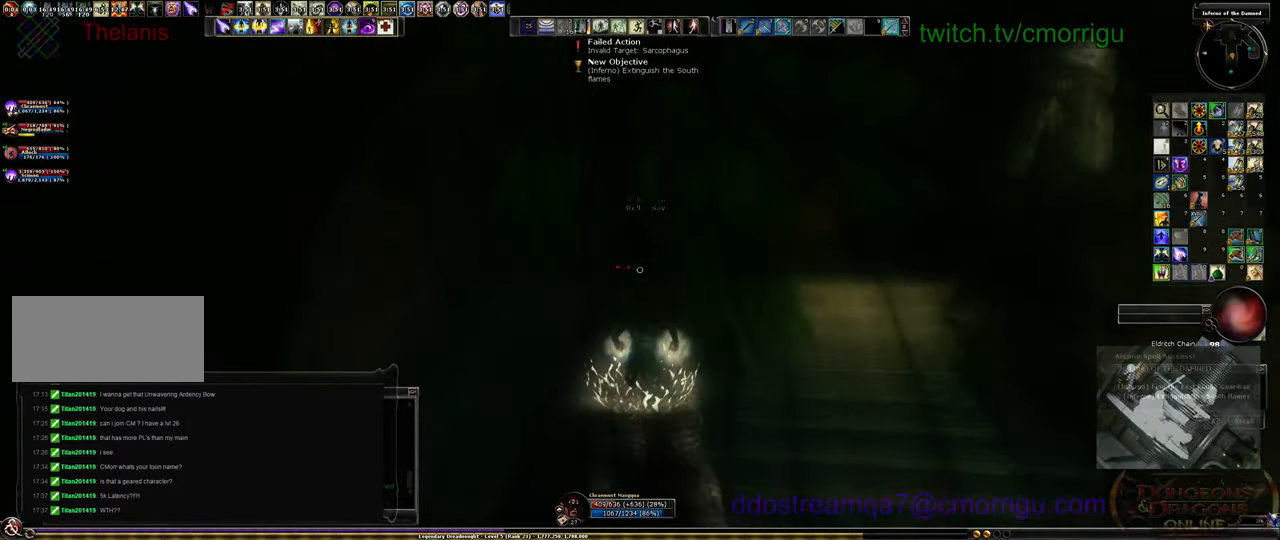
{"keys": ["w"], "events": []}
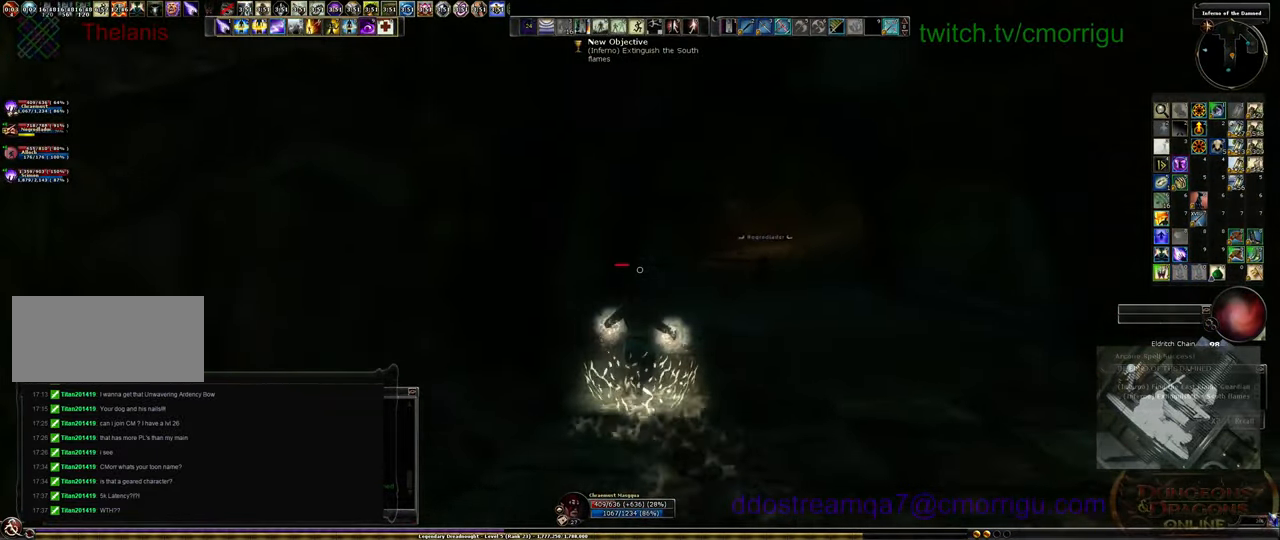
{"keys": ["d", "w"], "events": [[66, "d", "down"]]}
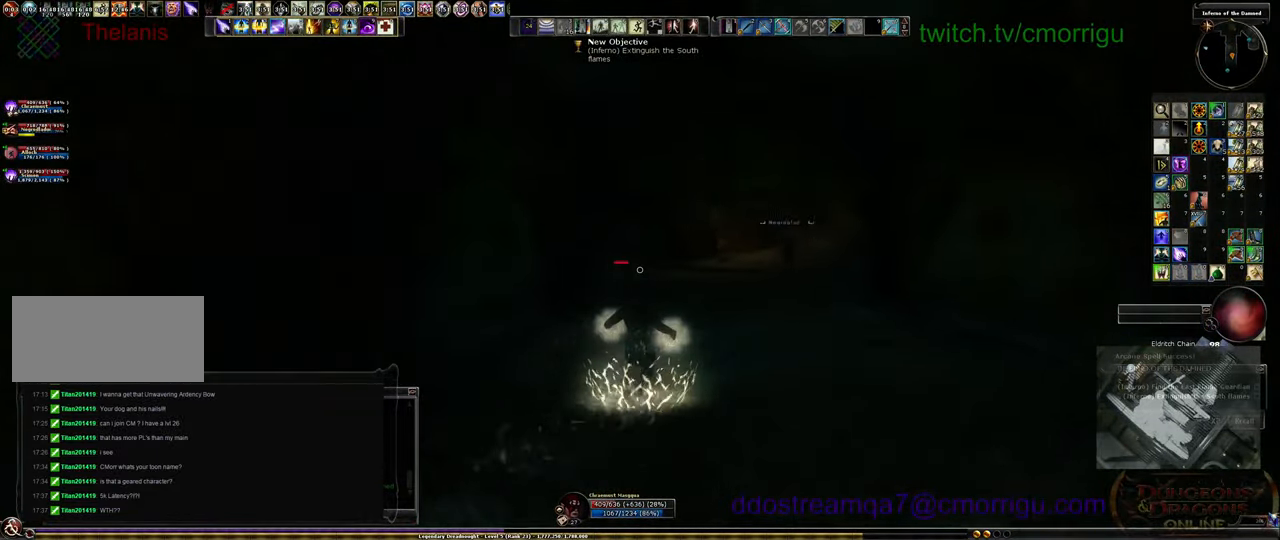
{"keys": ["w"], "events": [[233, "d", "up"]]}
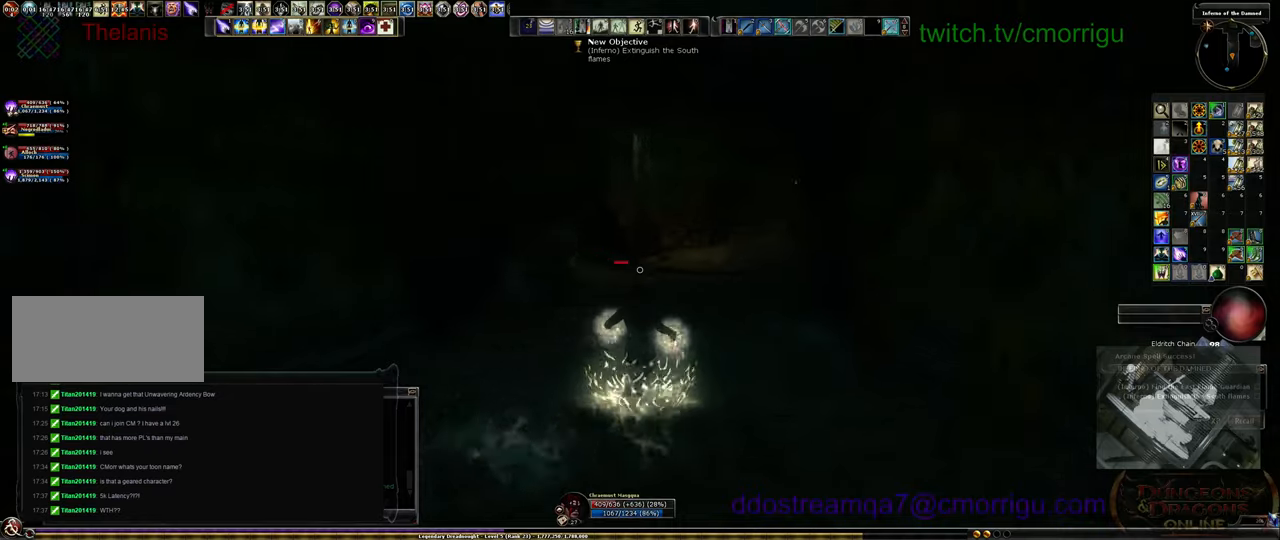
{"keys": ["w"], "events": []}
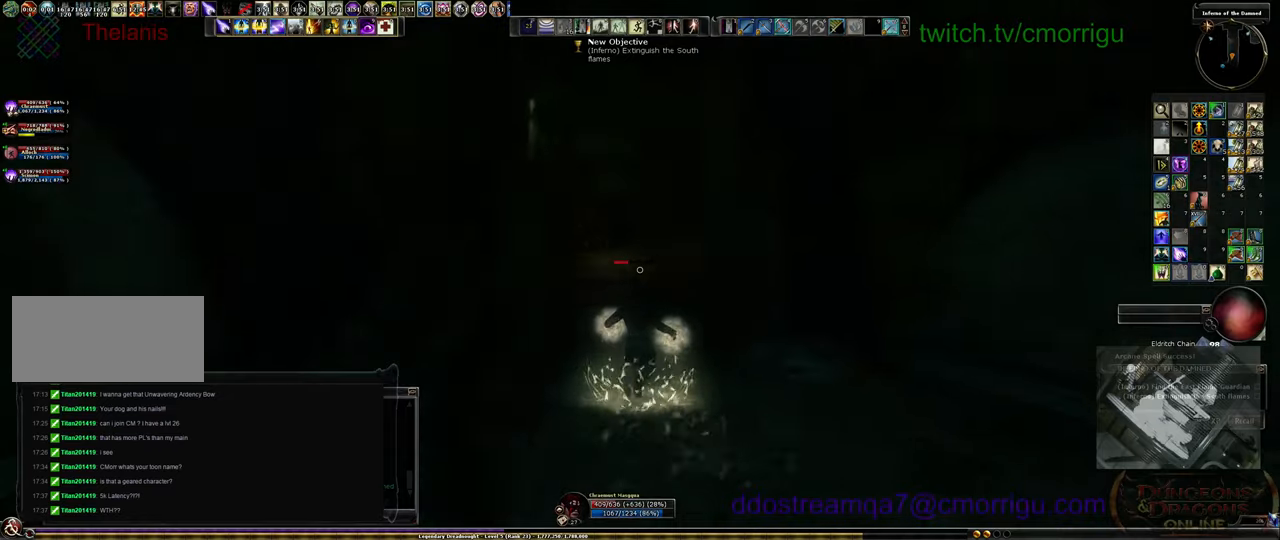
{"keys": ["w"], "events": []}
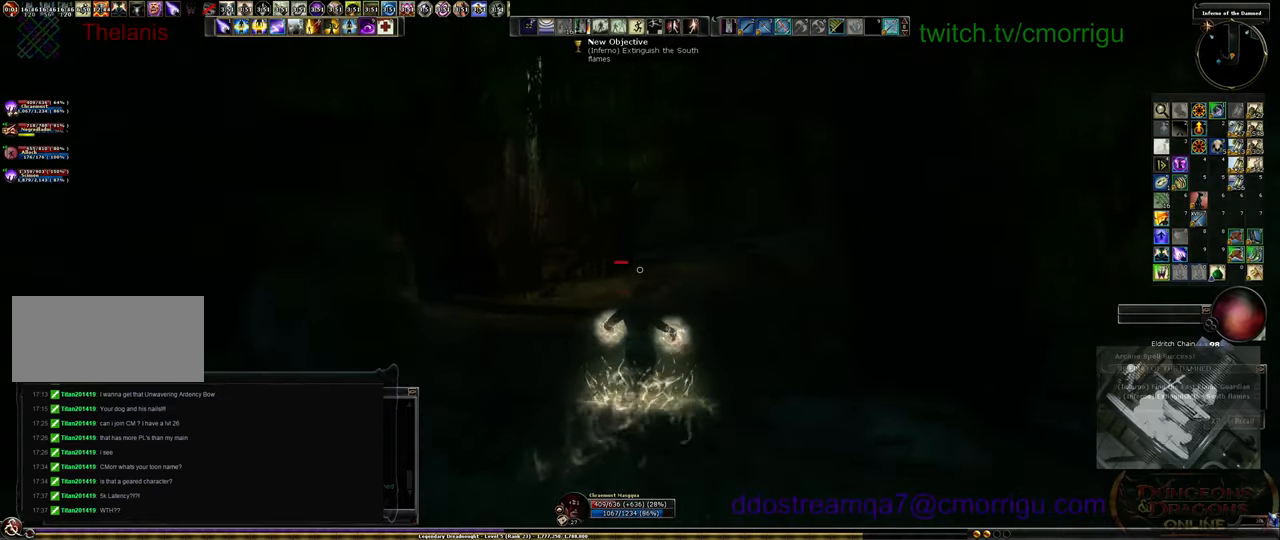
{"keys": ["w"], "events": []}
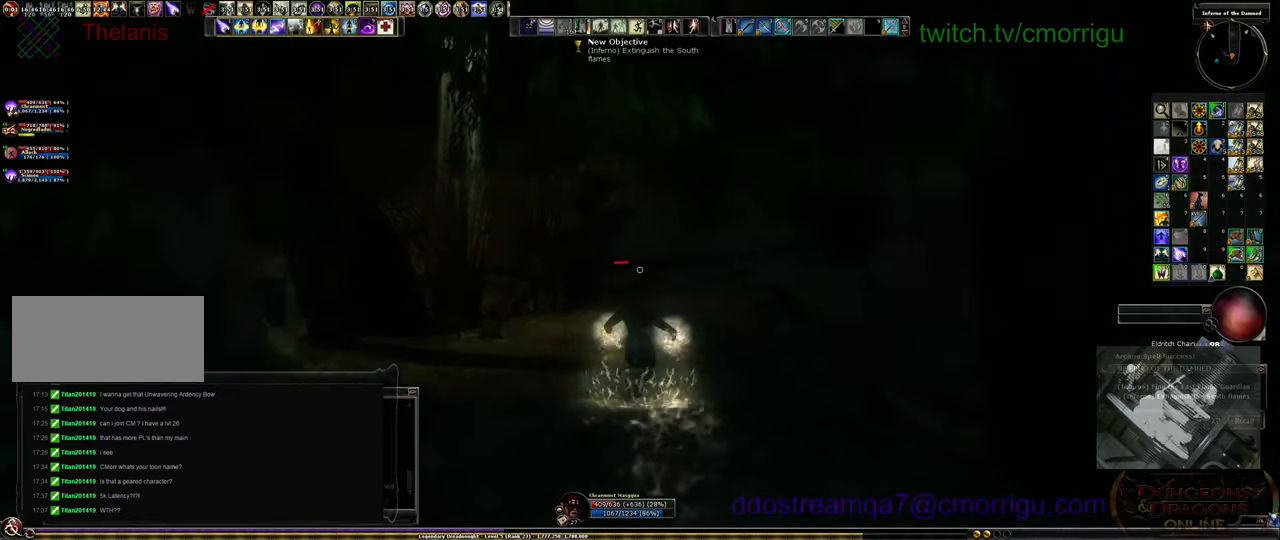
{"keys": ["w"], "events": []}
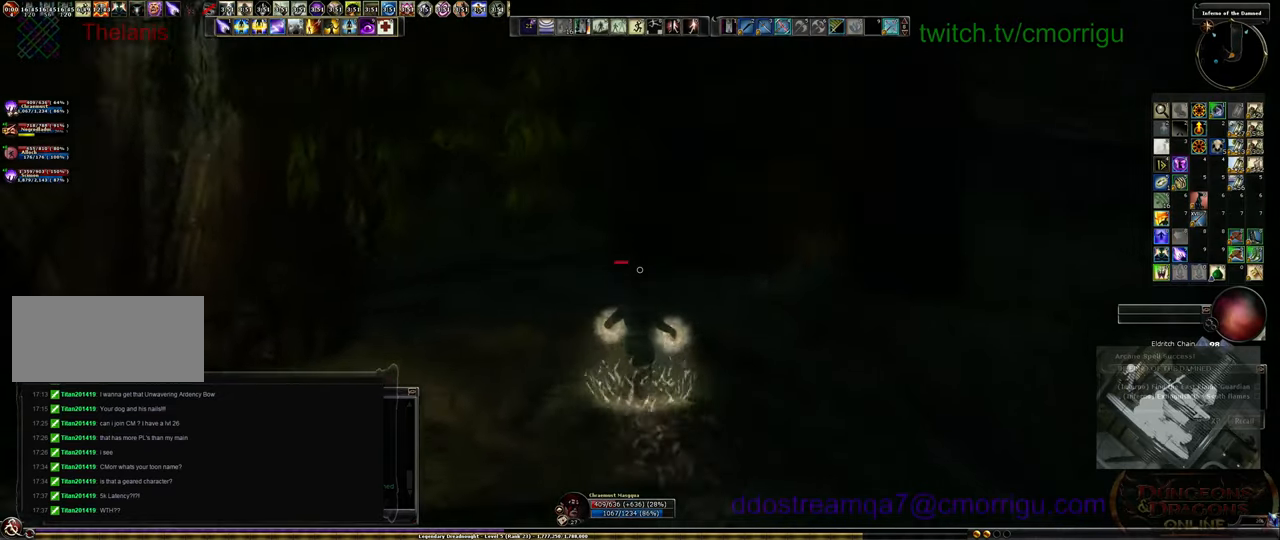
{"keys": ["w"], "events": []}
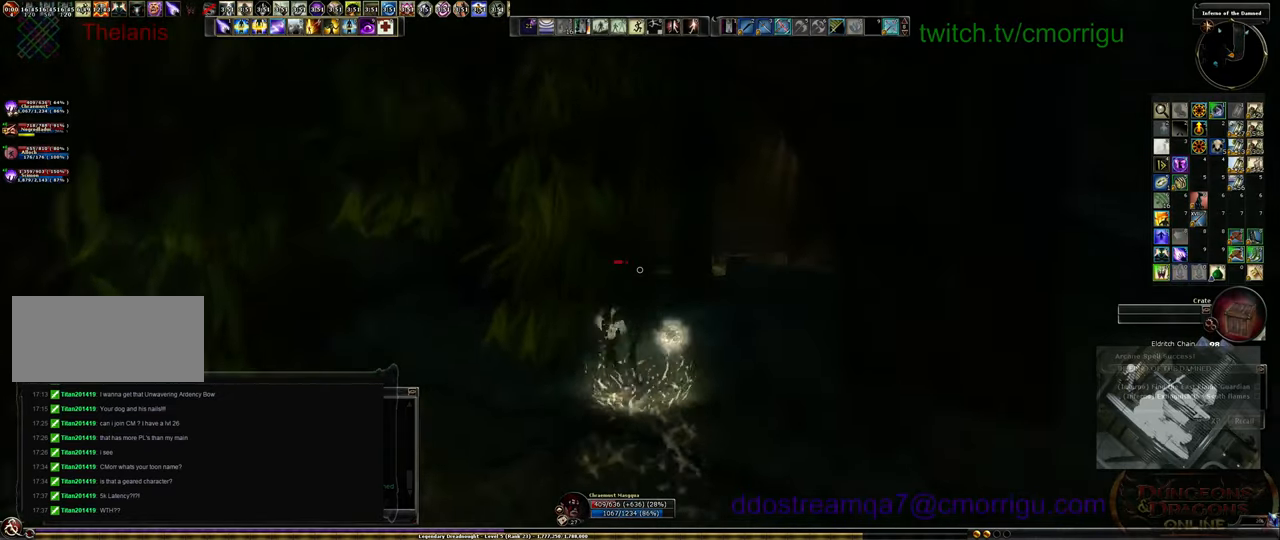
{"keys": ["w"], "events": []}
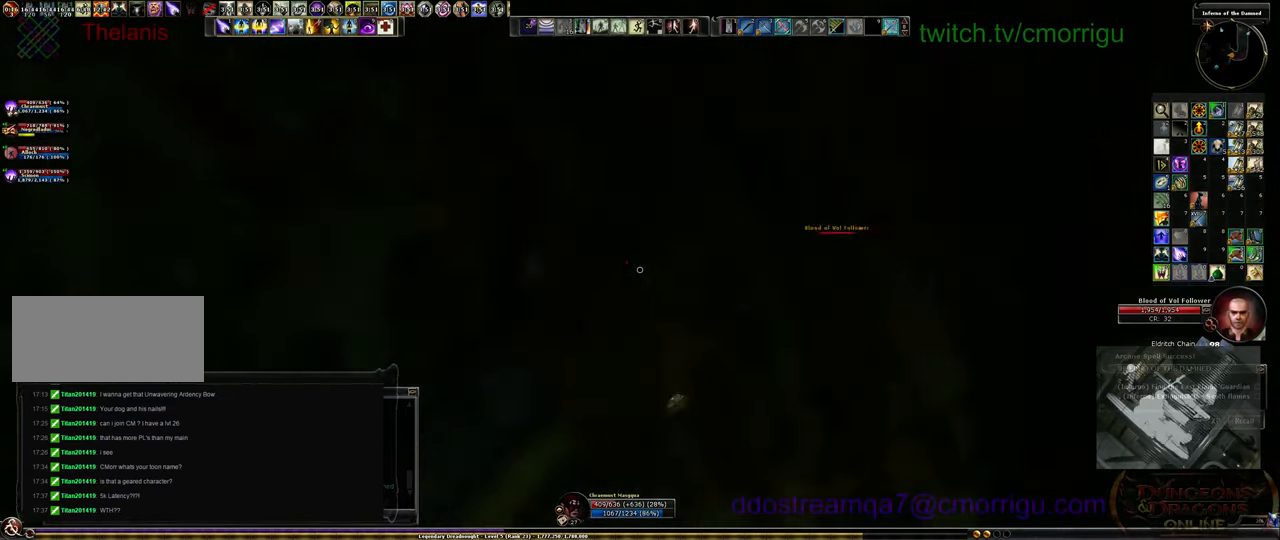
{"keys": ["w"], "events": []}
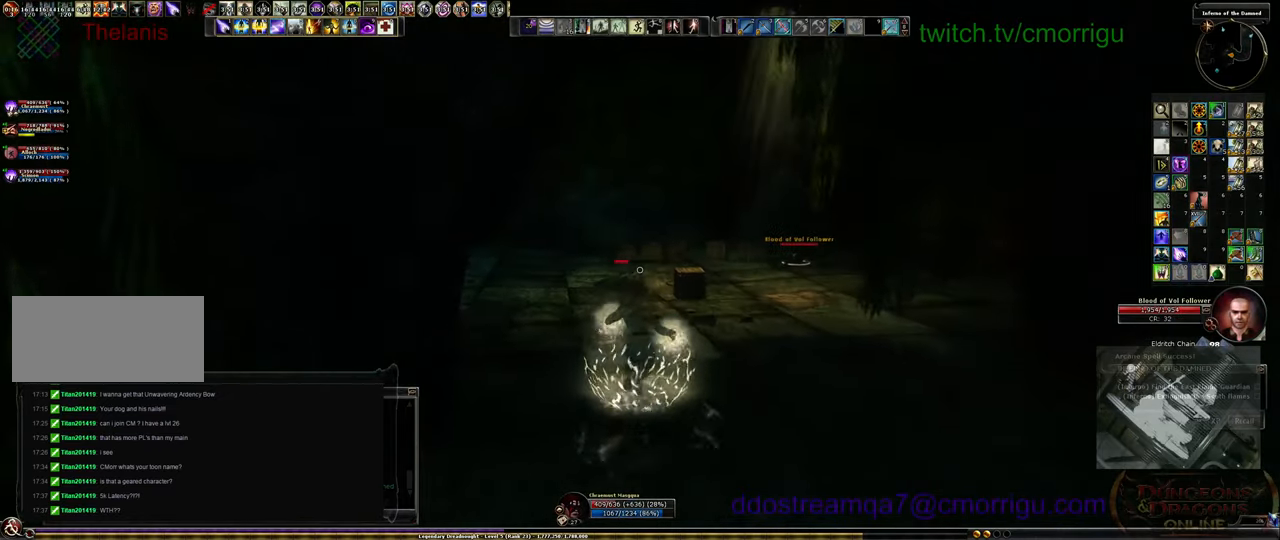
{"keys": ["w"], "events": []}
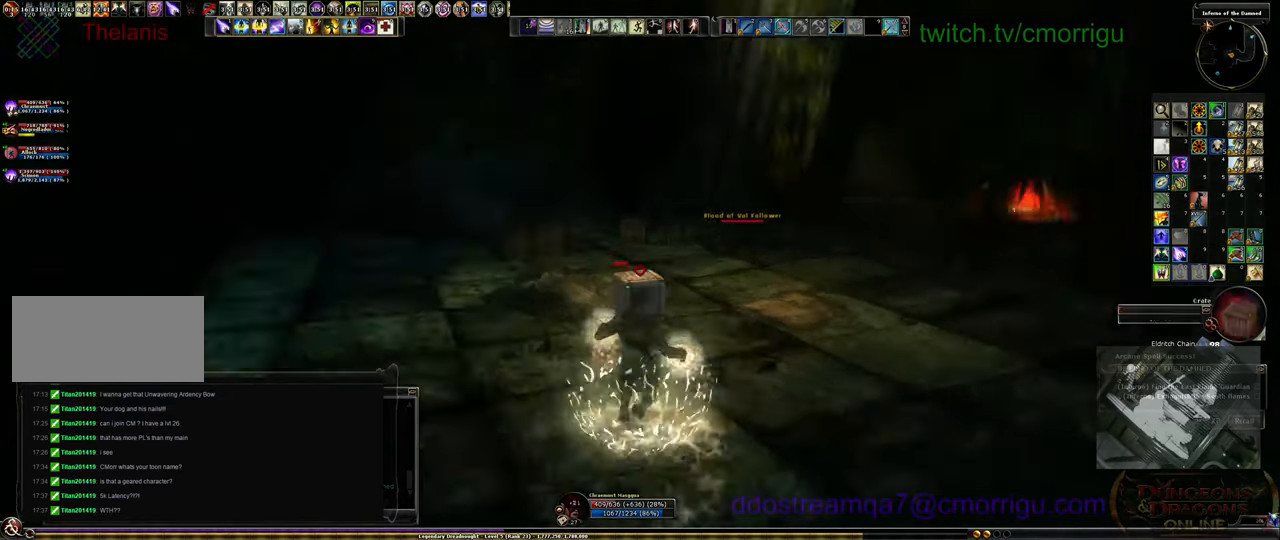
{"keys": ["w"], "events": []}
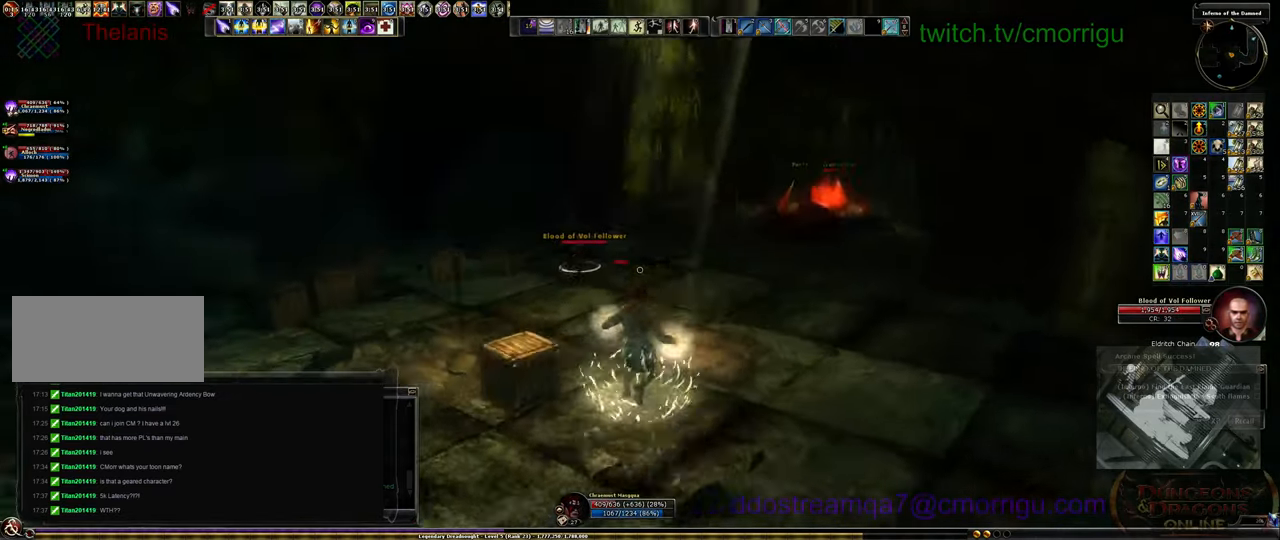
{"keys": ["w"], "events": [[34, "a", "down"], [367, "a", "up"]]}
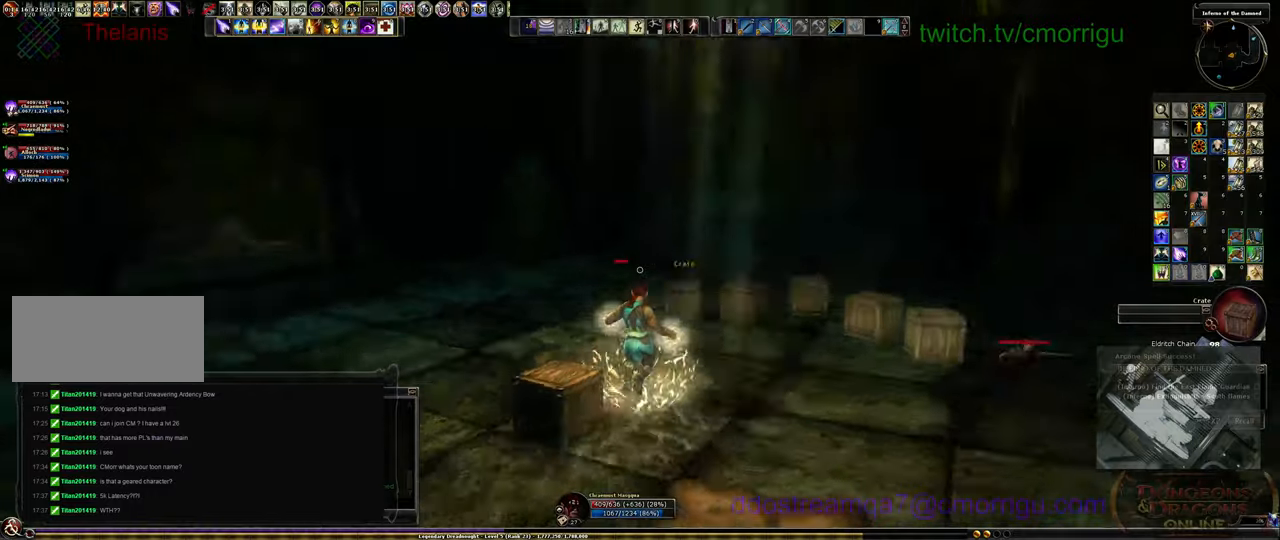
{"keys": [], "events": [[400, "w", "up"]]}
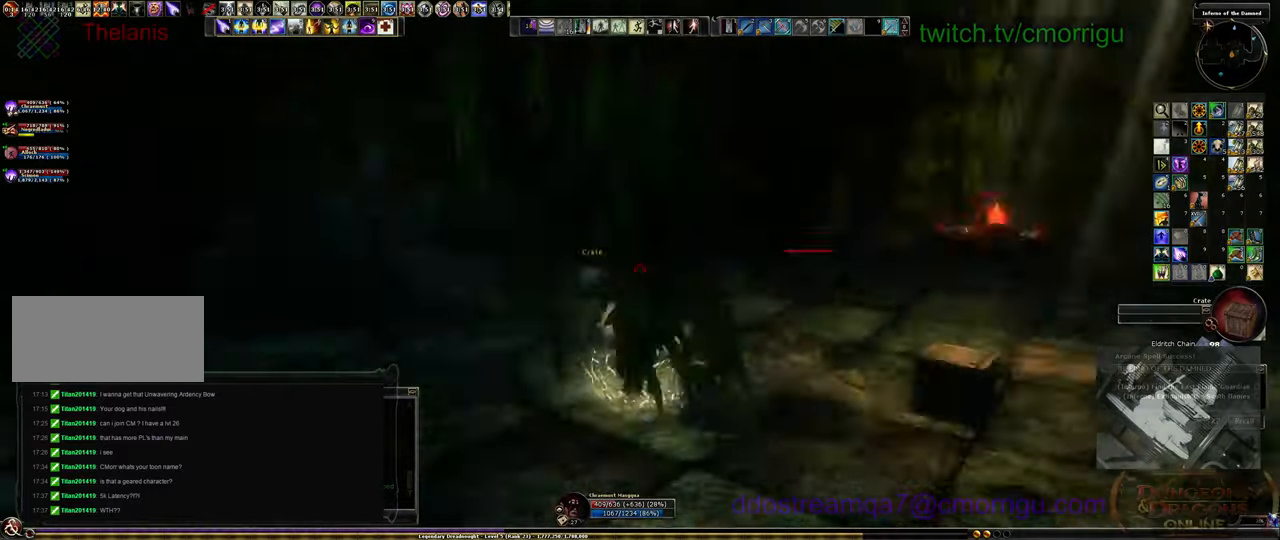
{"keys": ["s"], "events": [[466, "s", "down"]]}
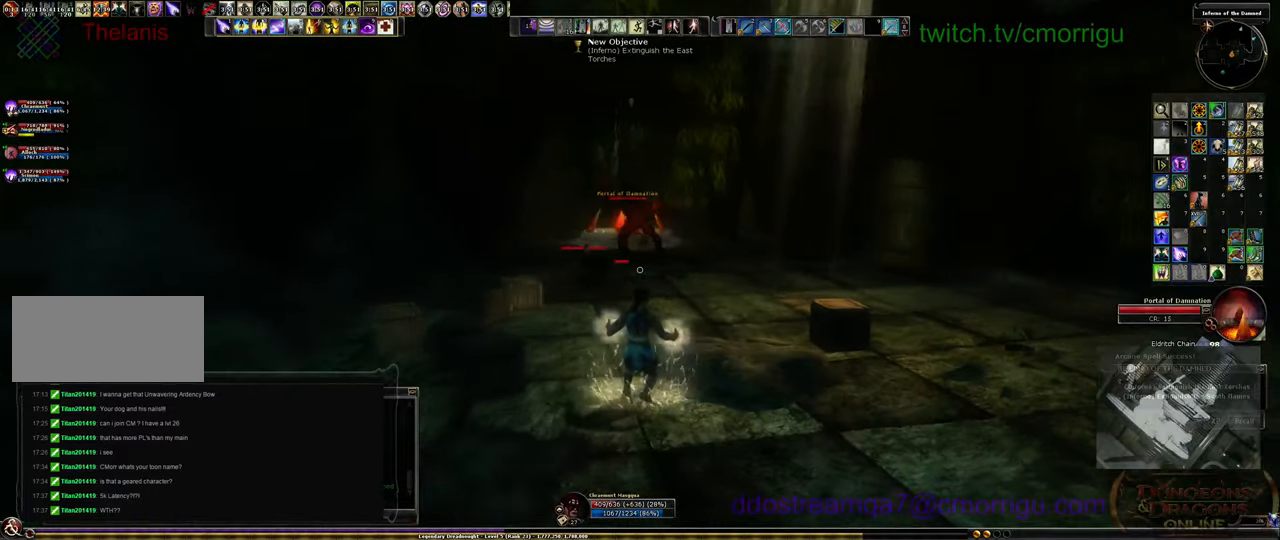
{"keys": ["a", "w"], "events": [[233, "a", "down"], [300, "s", "up"], [500, "w", "down"]]}
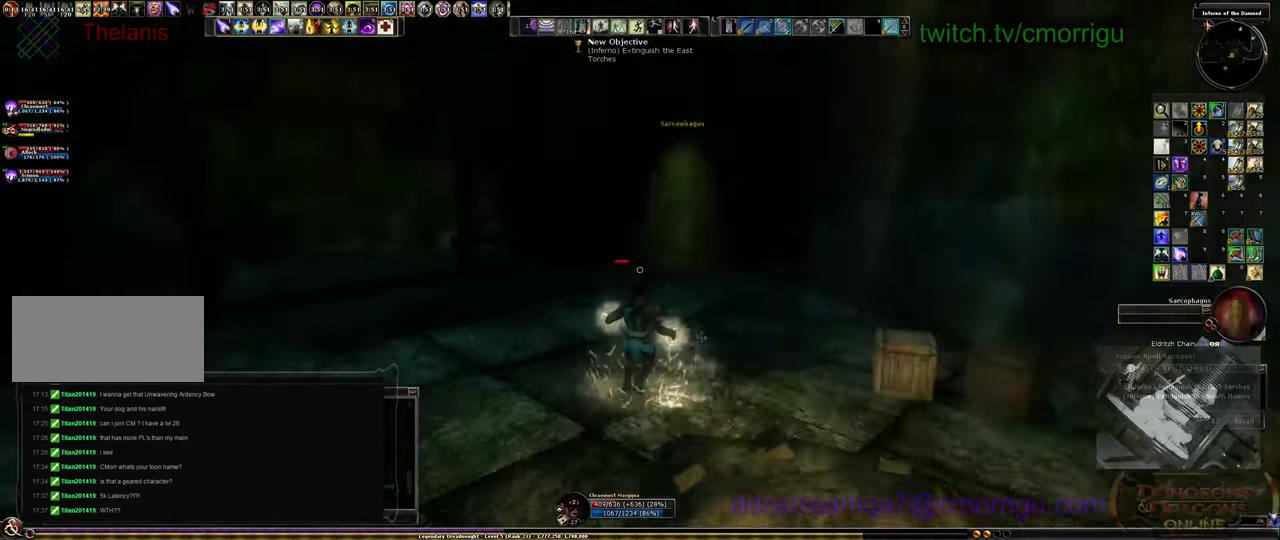
{"keys": ["w"], "events": [[133, "a", "up"]]}
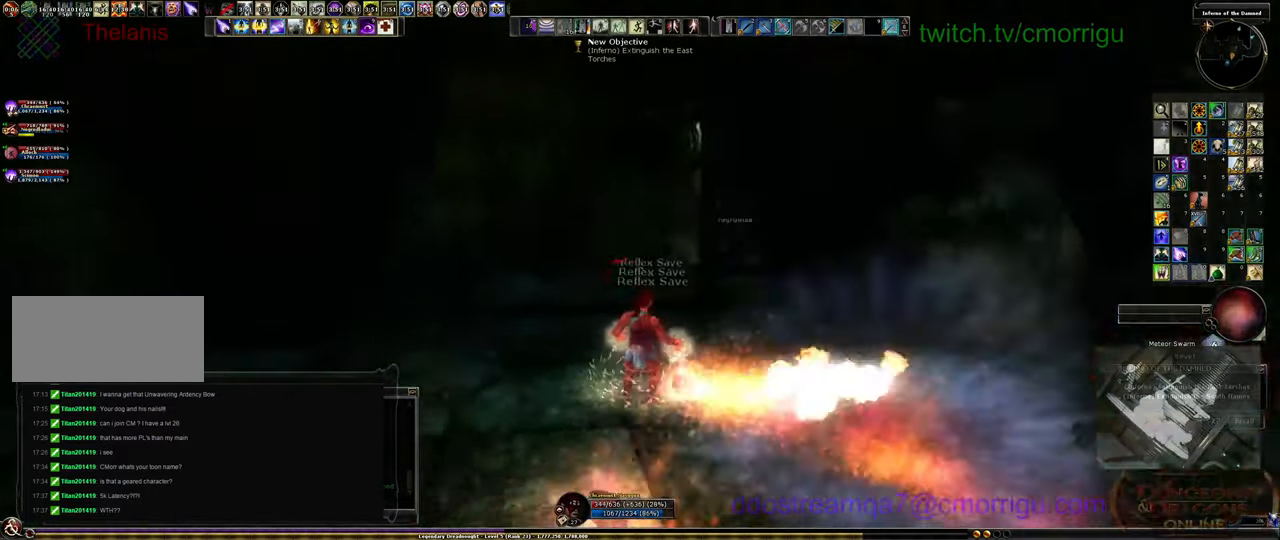
{"keys": ["w"], "events": []}
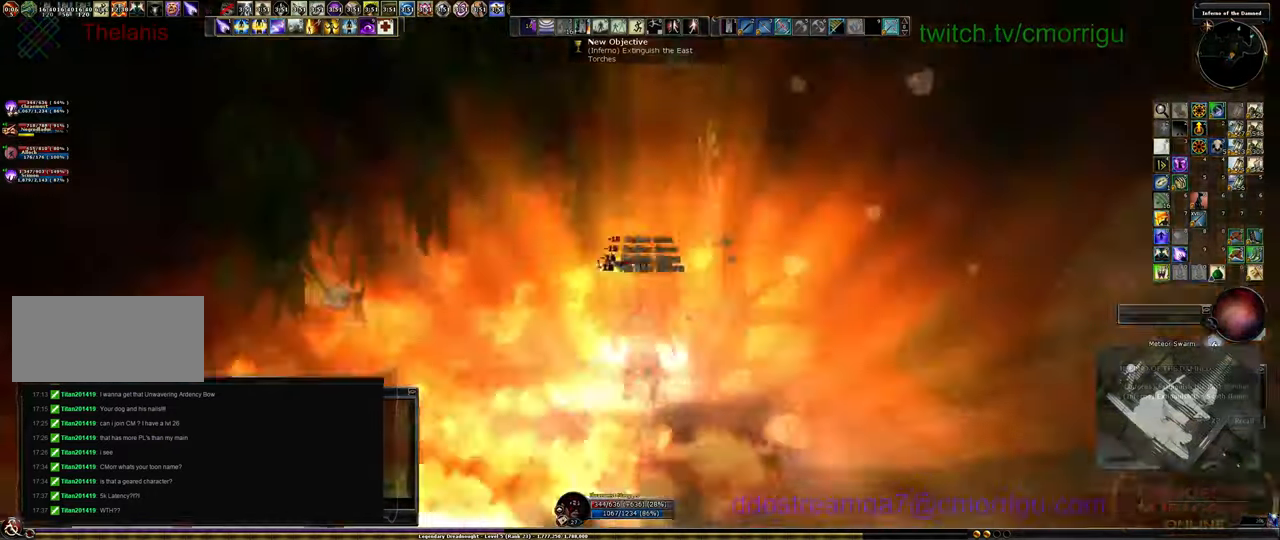
{"keys": ["w"], "events": []}
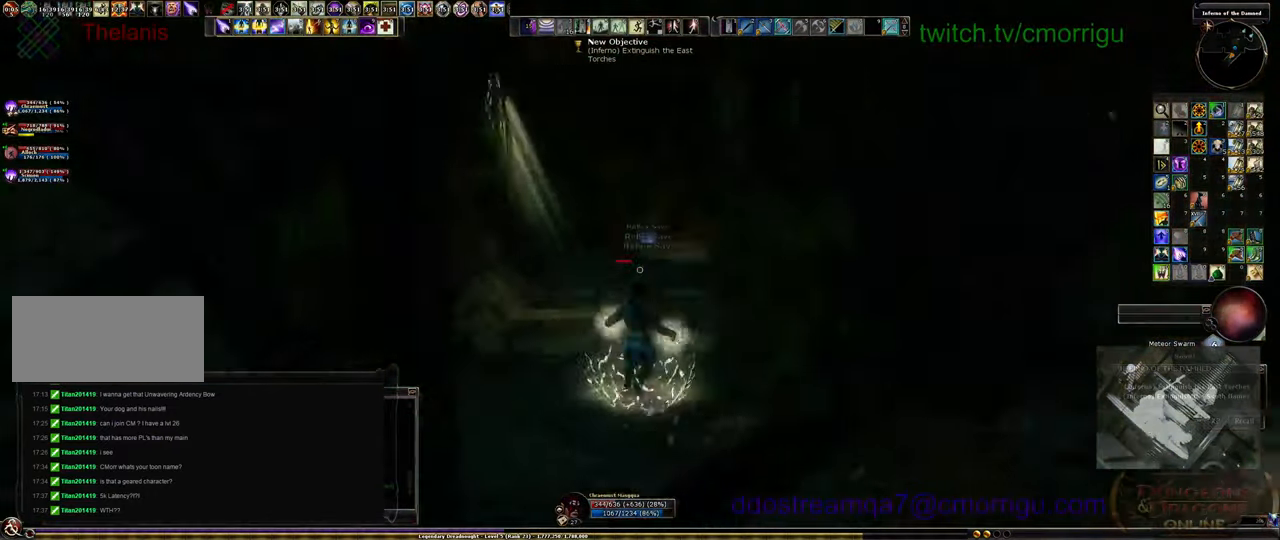
{"keys": ["w"], "events": []}
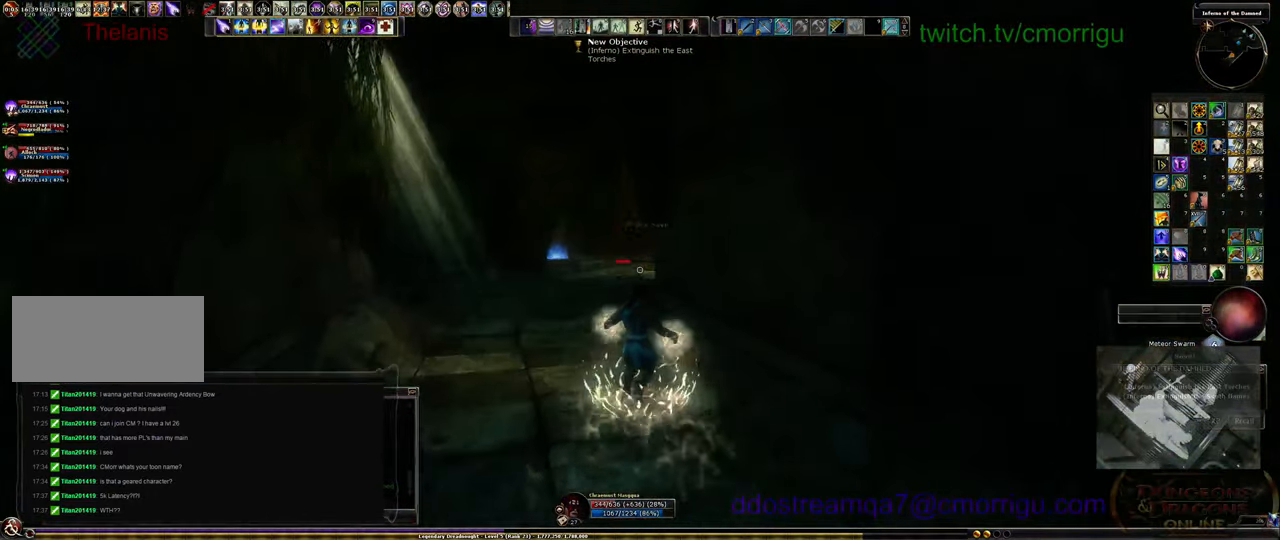
{"keys": ["a", "w"], "events": [[33, "a", "down"]]}
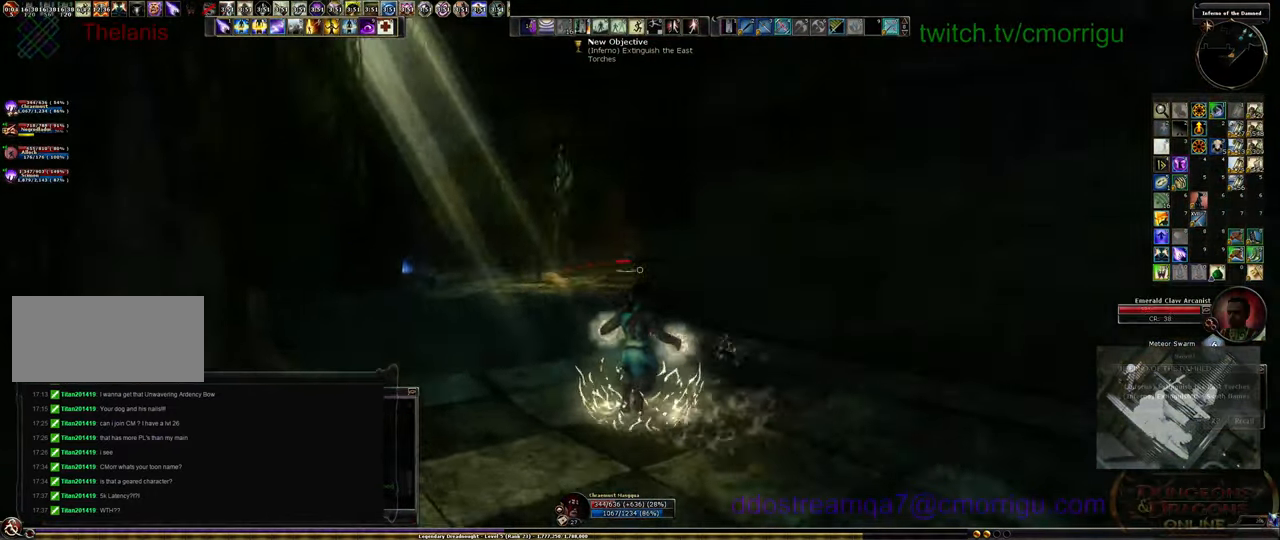
{"keys": ["a", "w"], "events": []}
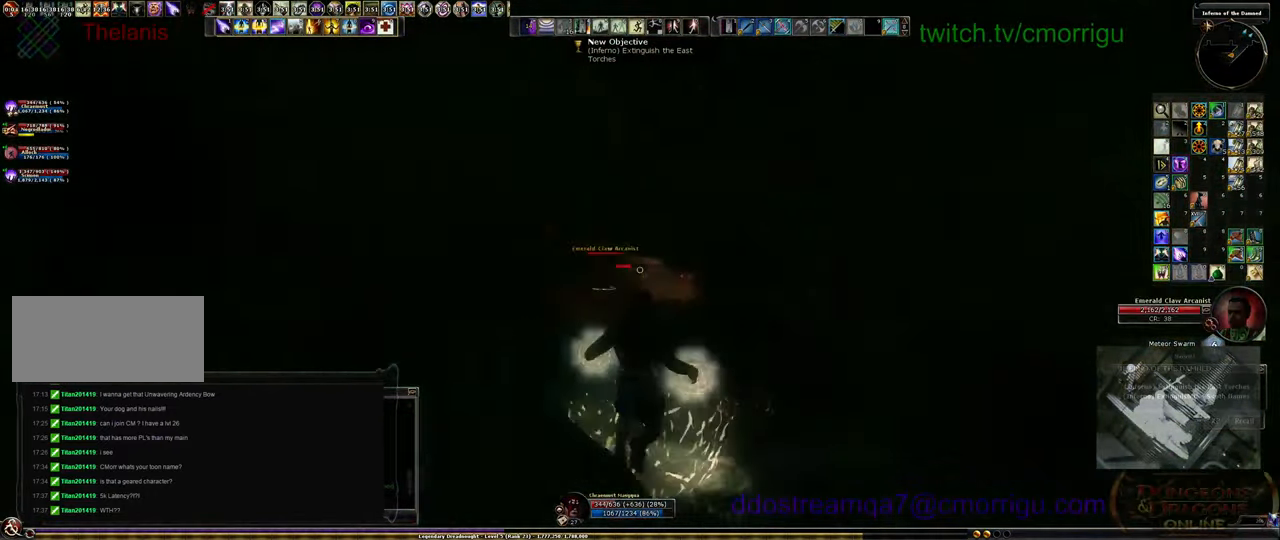
{"keys": ["a", "w"], "events": []}
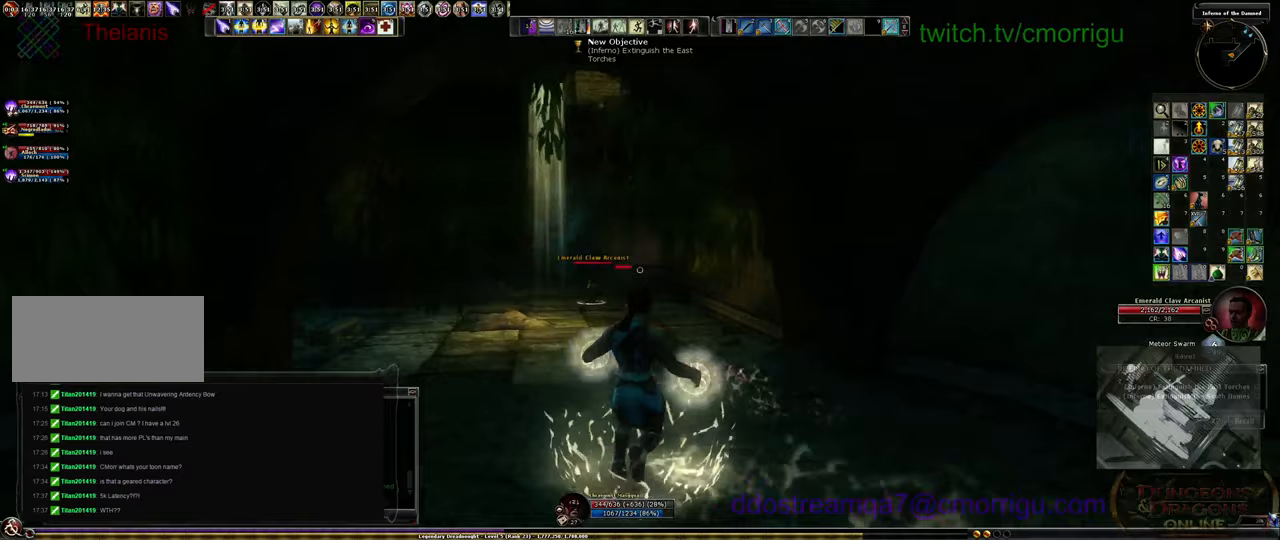
{"keys": ["d"], "events": [[167, "a", "up"], [267, "w", "up"], [400, "d", "down"]]}
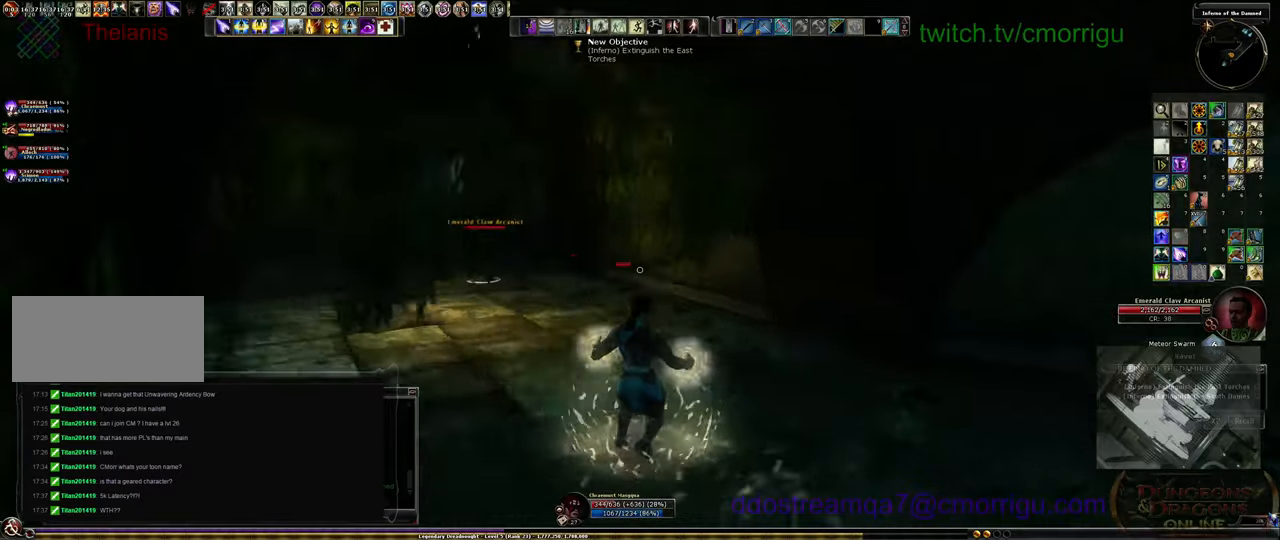
{"keys": ["d", "w"], "events": [[200, "w", "down"]]}
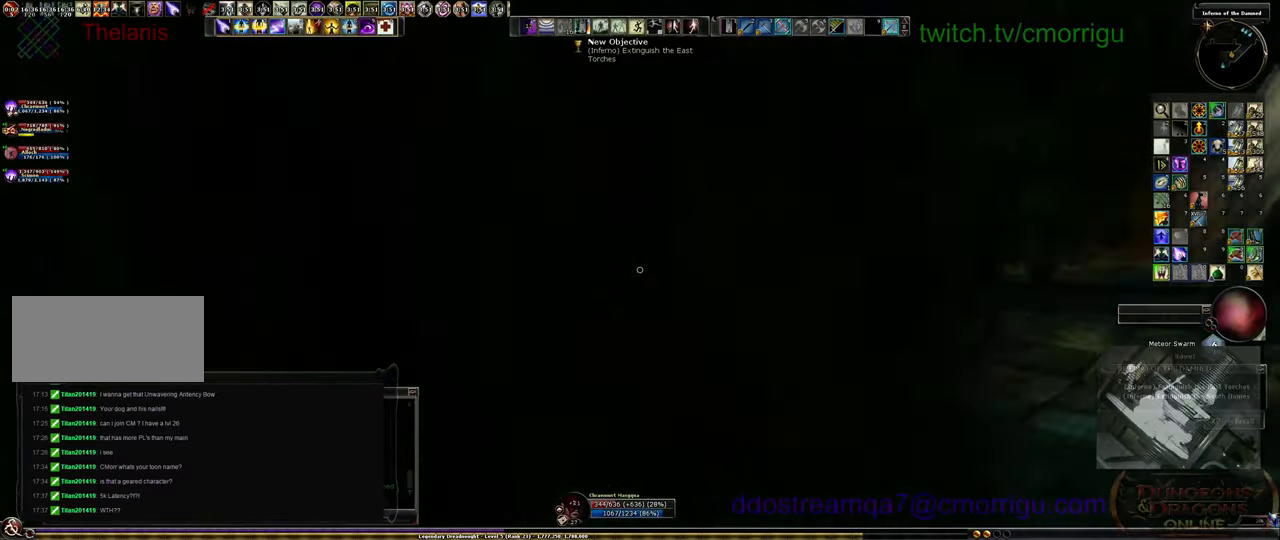
{"keys": ["d", "w"], "events": []}
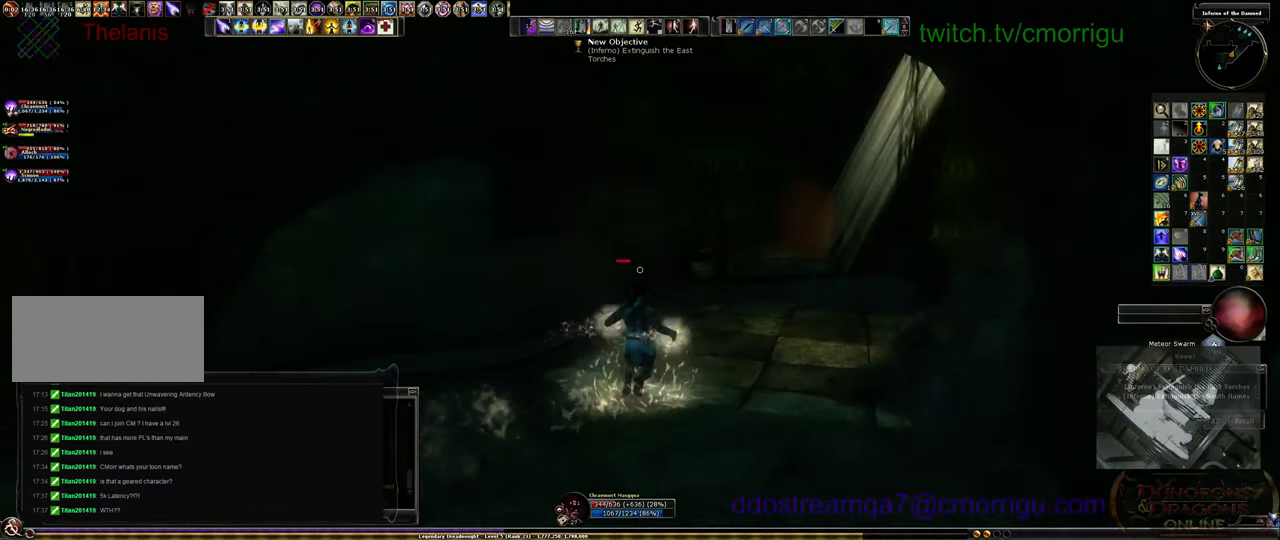
{"keys": ["w"], "events": [[66, "d", "up"]]}
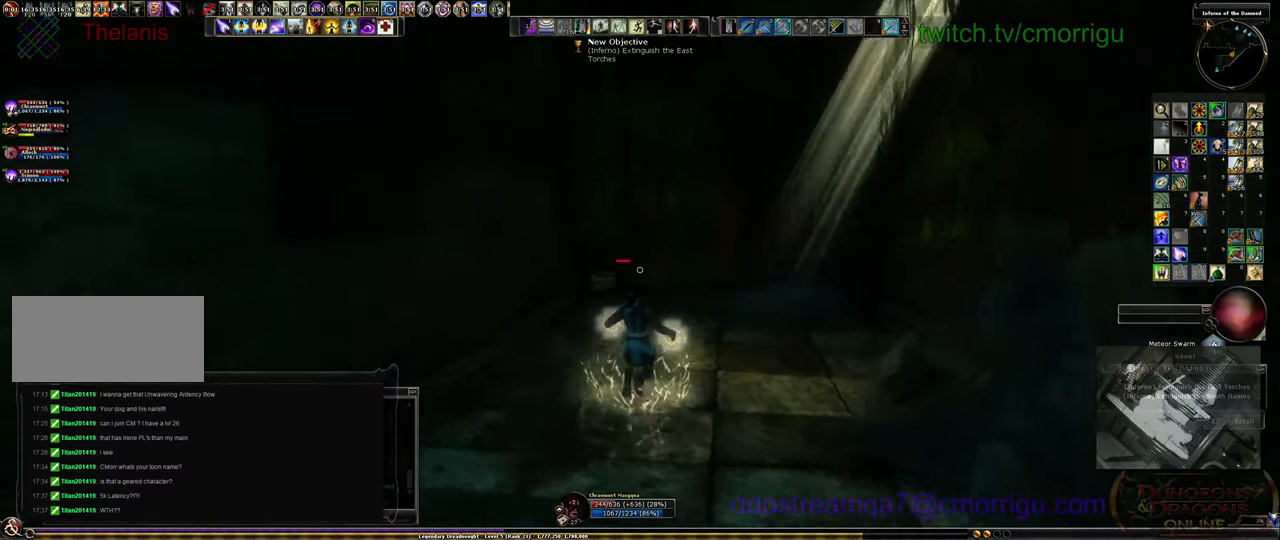
{"keys": ["d", "w"], "events": [[500, "d", "down"]]}
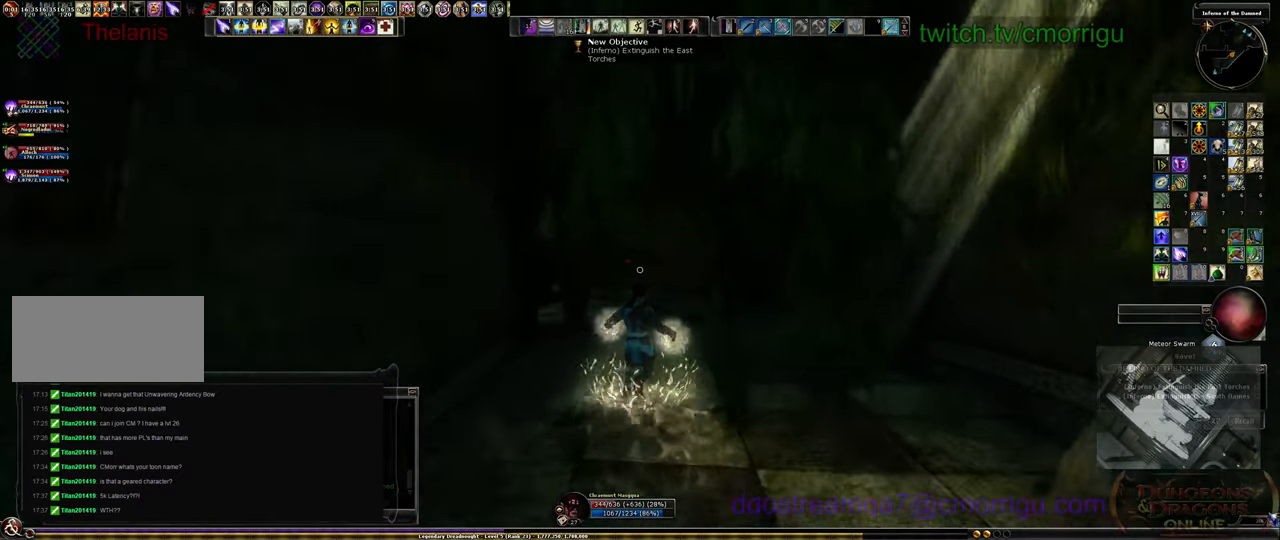
{"keys": ["w"], "events": [[500, "d", "up"]]}